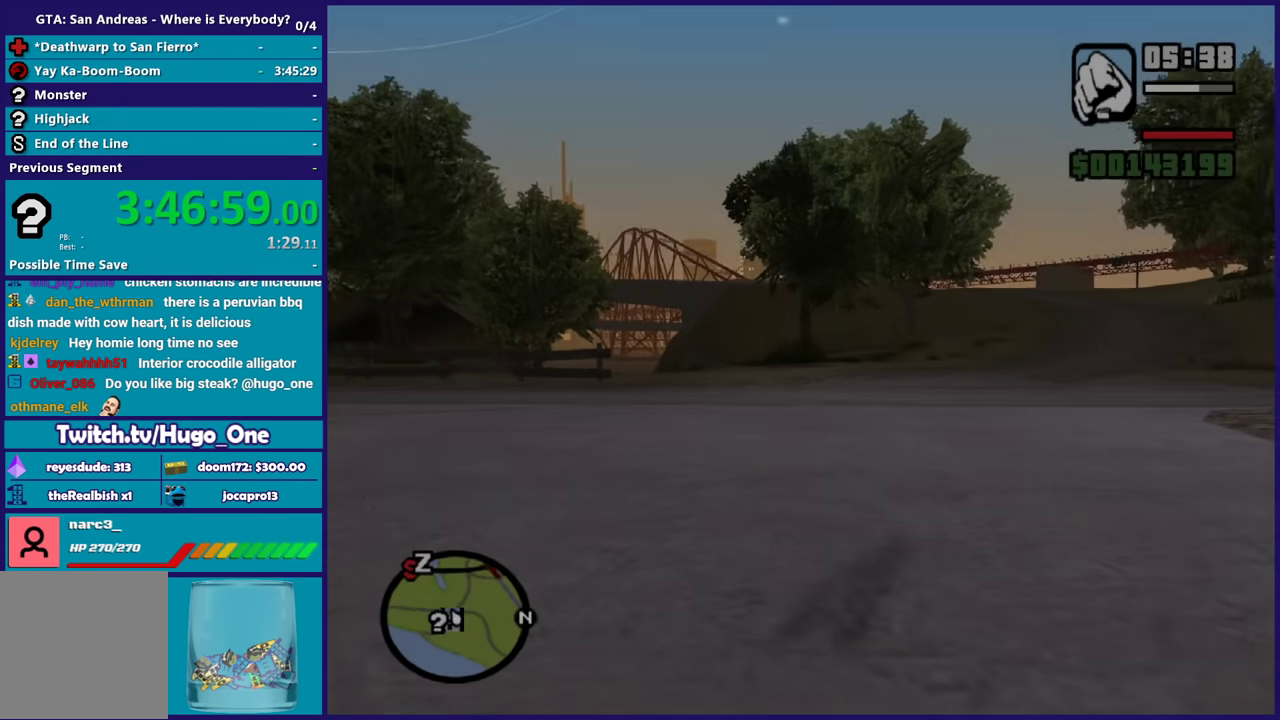
Gameplay with a controller (Xbox layout); each line is a JSON object with the inputs held at the frame after it. "events" lists button and stick changes between this image and that frame as [ms after this image, input, new state], when the widget could be followed in between.
{"buttons": ["A"], "left_stick": "up-left", "right_stick": "center", "events": [[67, "A", "up"], [134, "A", "down"], [234, "A", "up"], [301, "A", "down"], [434, "A", "up"], [501, "A", "down"]]}
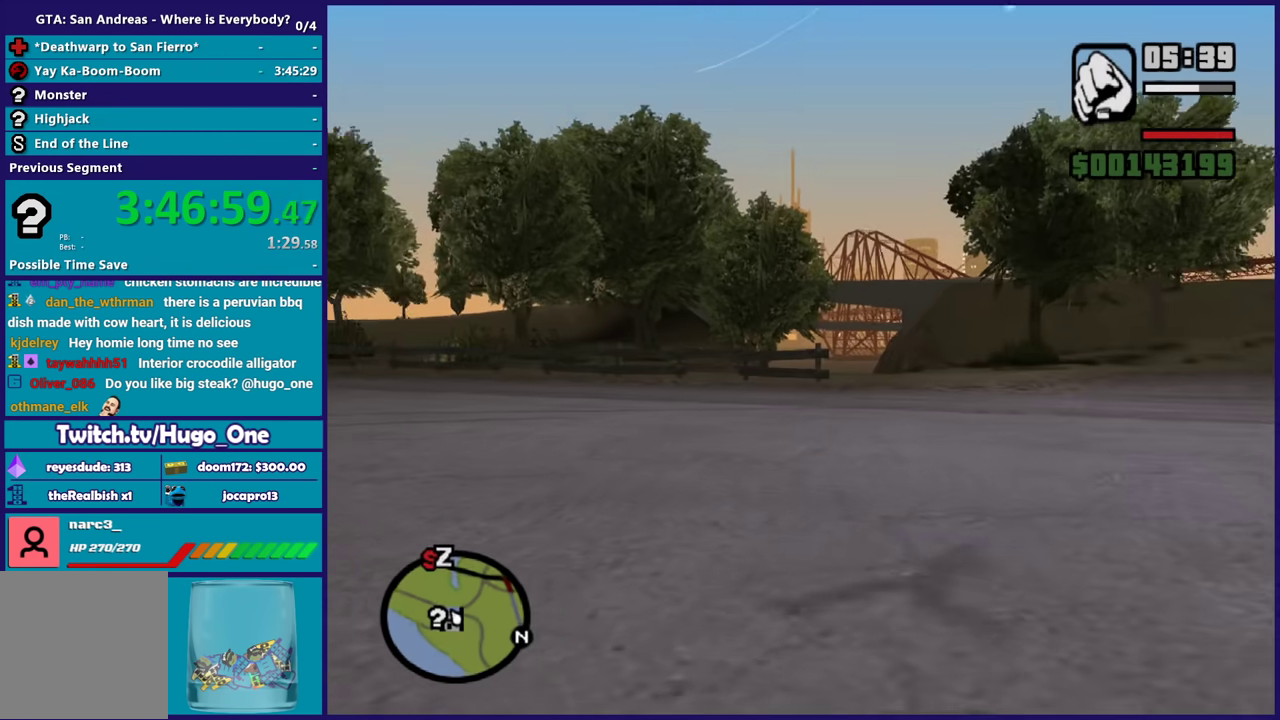
{"buttons": ["A"], "left_stick": "up-left", "right_stick": "center", "events": [[100, "A", "up"], [200, "right_stick", "down-left"], [334, "right_stick", "left"], [434, "right_stick", "center"], [500, "A", "down"]]}
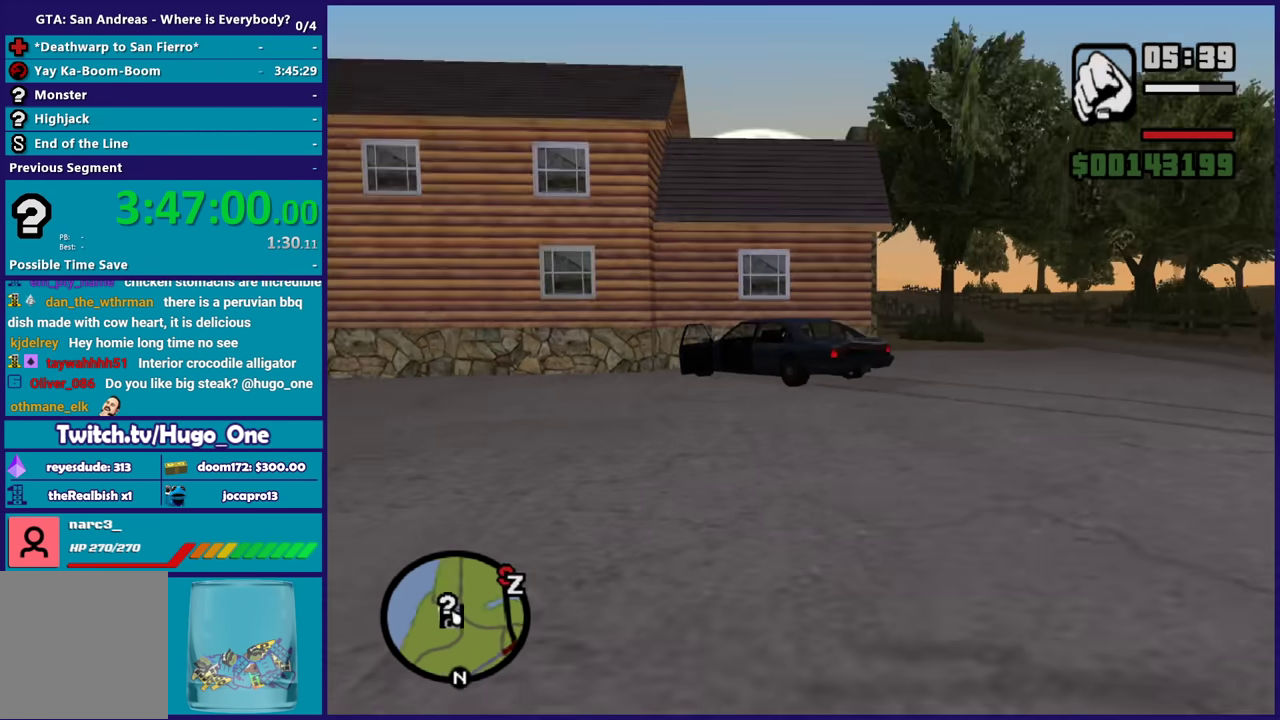
{"buttons": [], "left_stick": "up", "right_stick": "center", "events": [[101, "A", "up"], [201, "A", "down"], [267, "left_stick", "up"], [301, "A", "up"], [367, "A", "down"], [501, "A", "up"]]}
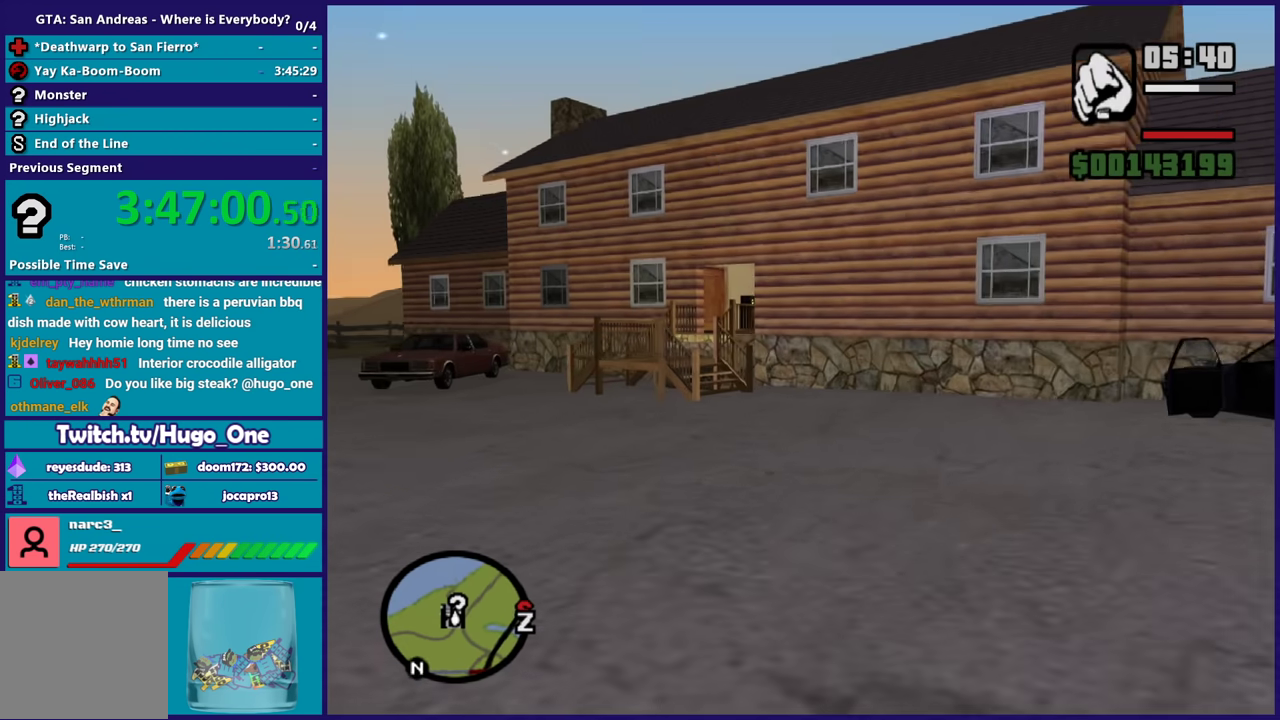
{"buttons": ["A"], "left_stick": "up", "right_stick": "center", "events": [[67, "A", "down"], [200, "A", "up"], [267, "A", "down"], [267, "left_stick", "up-left"], [367, "A", "up"], [367, "left_stick", "up"], [467, "A", "down"]]}
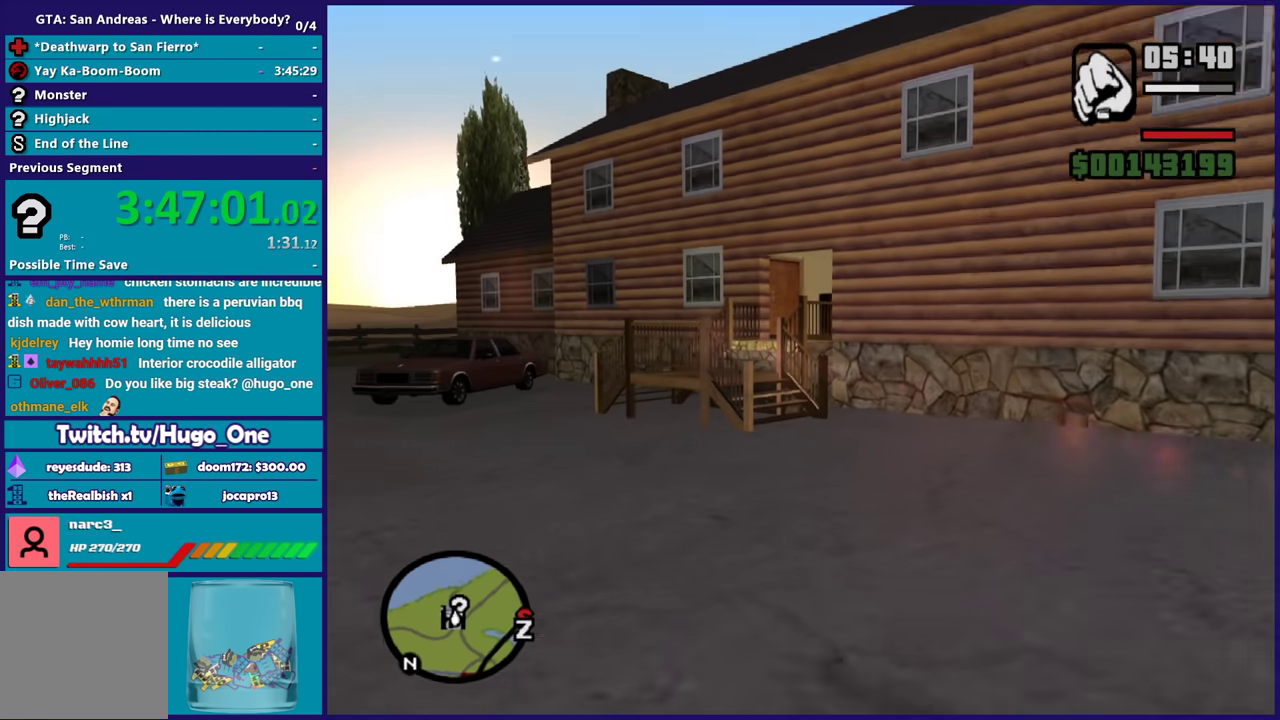
{"buttons": [], "left_stick": "up", "right_stick": "center", "events": [[67, "A", "up"], [167, "A", "down"], [267, "A", "up"], [367, "A", "down"], [501, "A", "up"]]}
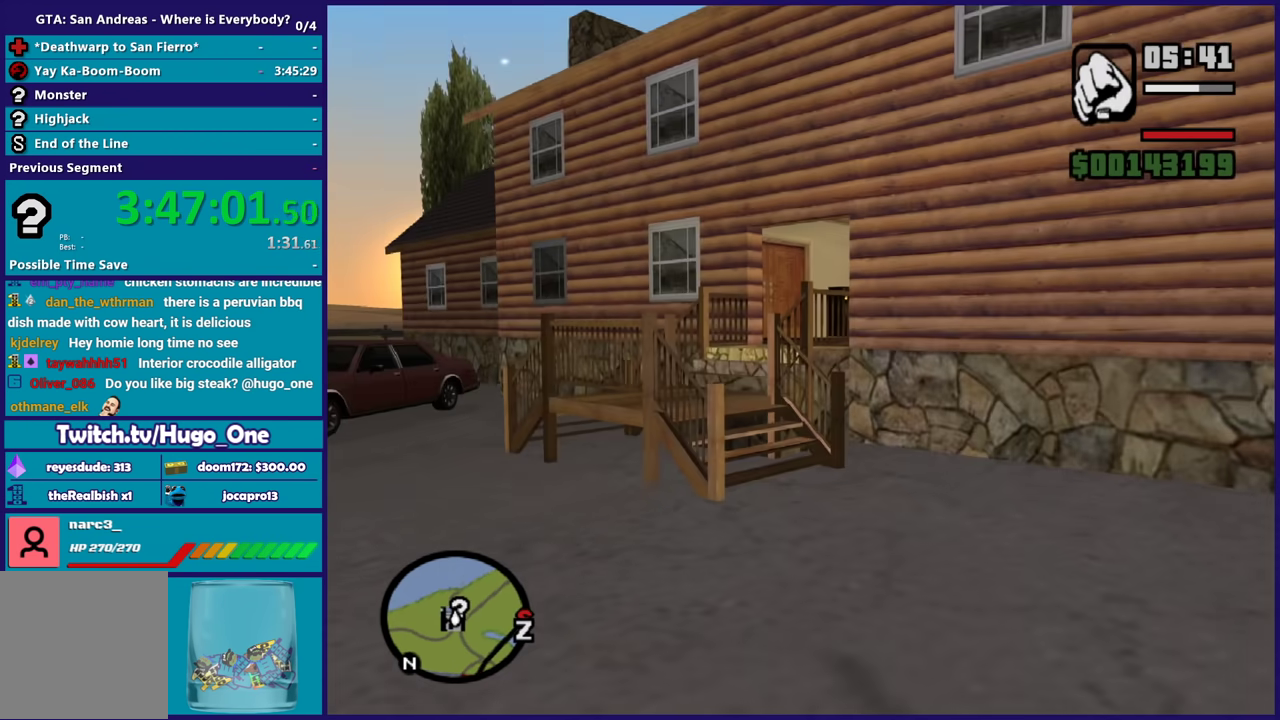
{"buttons": [], "left_stick": "up-left", "right_stick": "center", "events": [[67, "A", "down"], [167, "A", "up"], [300, "right_stick", "down"], [400, "left_stick", "up-left"], [434, "right_stick", "center"]]}
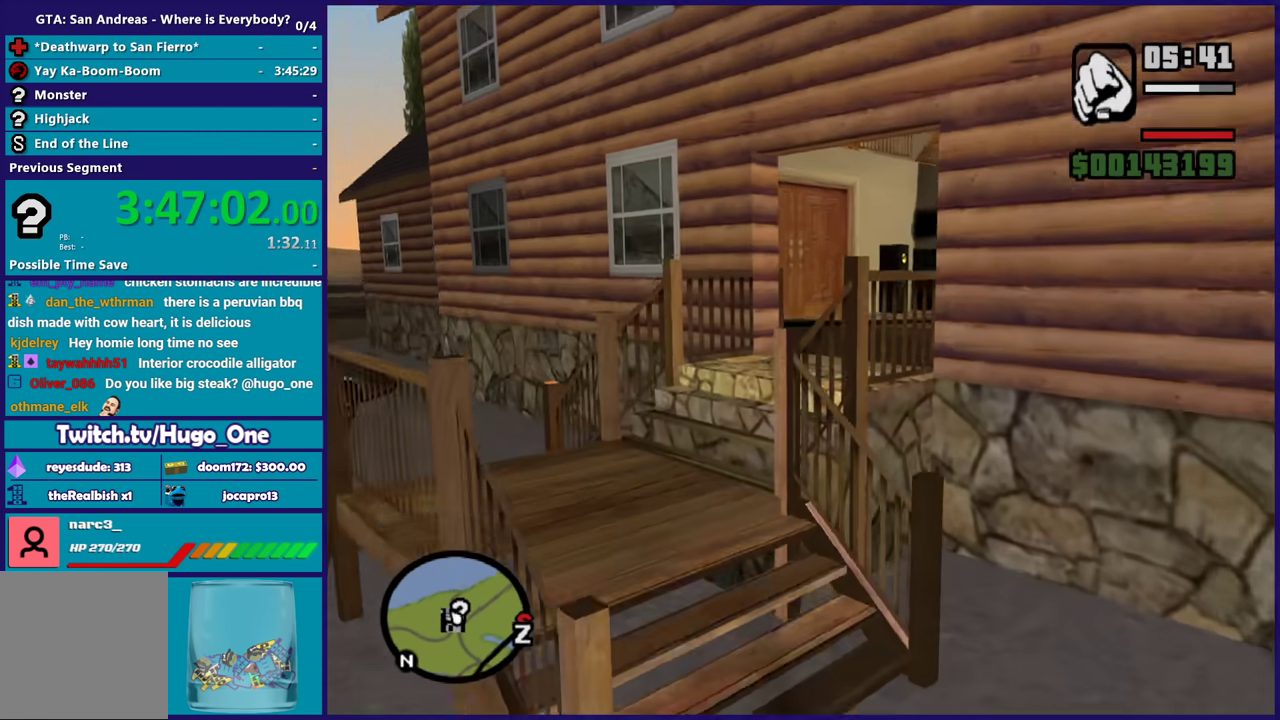
{"buttons": [], "left_stick": "up", "right_stick": "center", "events": [[34, "A", "down"], [67, "left_stick", "up"], [134, "A", "up"], [267, "left_stick", "up-right"], [367, "right_stick", "right"], [501, "left_stick", "up"], [501, "right_stick", "center"]]}
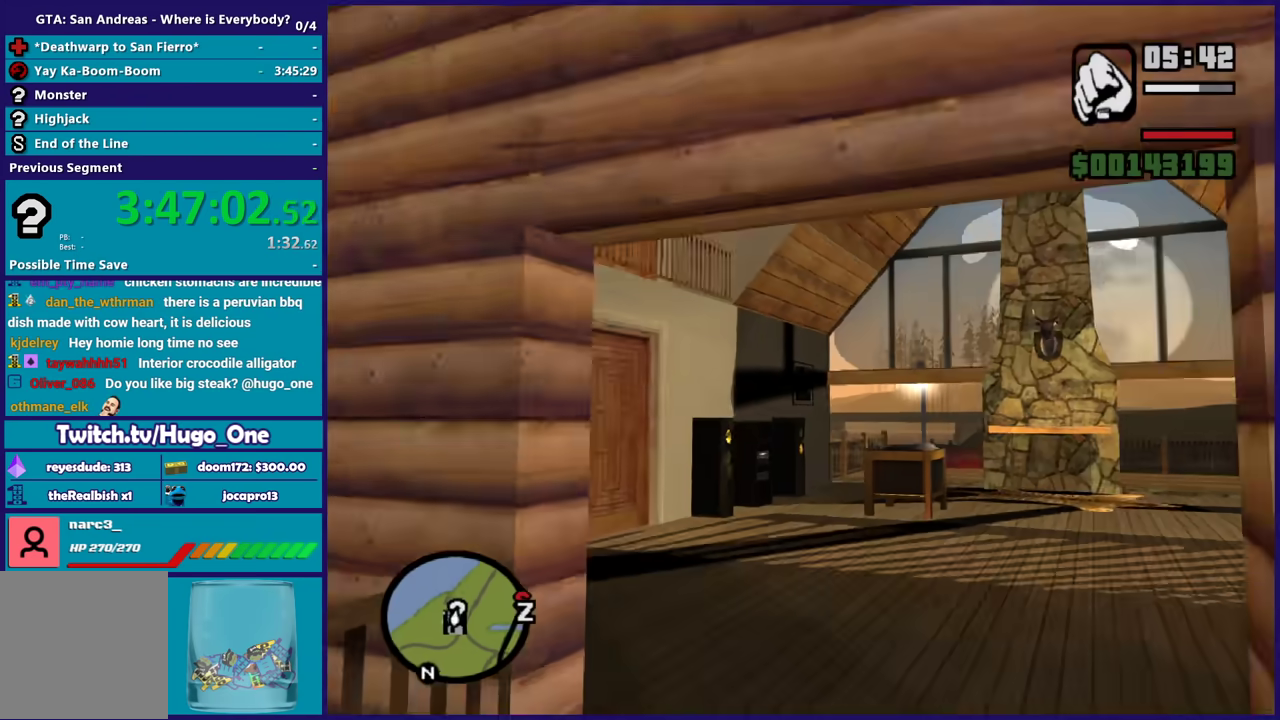
{"buttons": ["A"], "left_stick": "up-left", "right_stick": "center", "events": [[100, "A", "down"], [200, "A", "up"], [267, "A", "down"], [367, "A", "up"], [434, "left_stick", "up-left"], [467, "A", "down"]]}
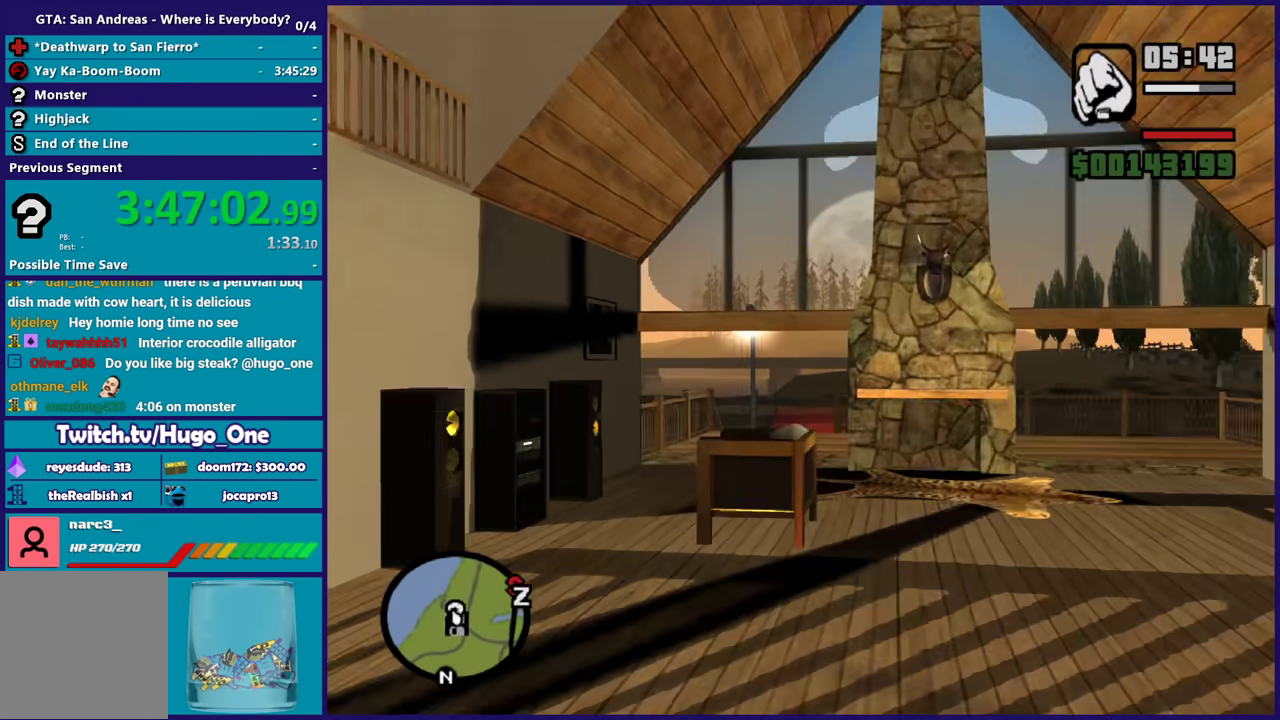
{"buttons": [], "left_stick": "up-right", "right_stick": "down", "events": [[67, "A", "up"], [134, "left_stick", "up"], [167, "A", "down"], [267, "A", "up"], [401, "left_stick", "up-right"], [401, "right_stick", "down"]]}
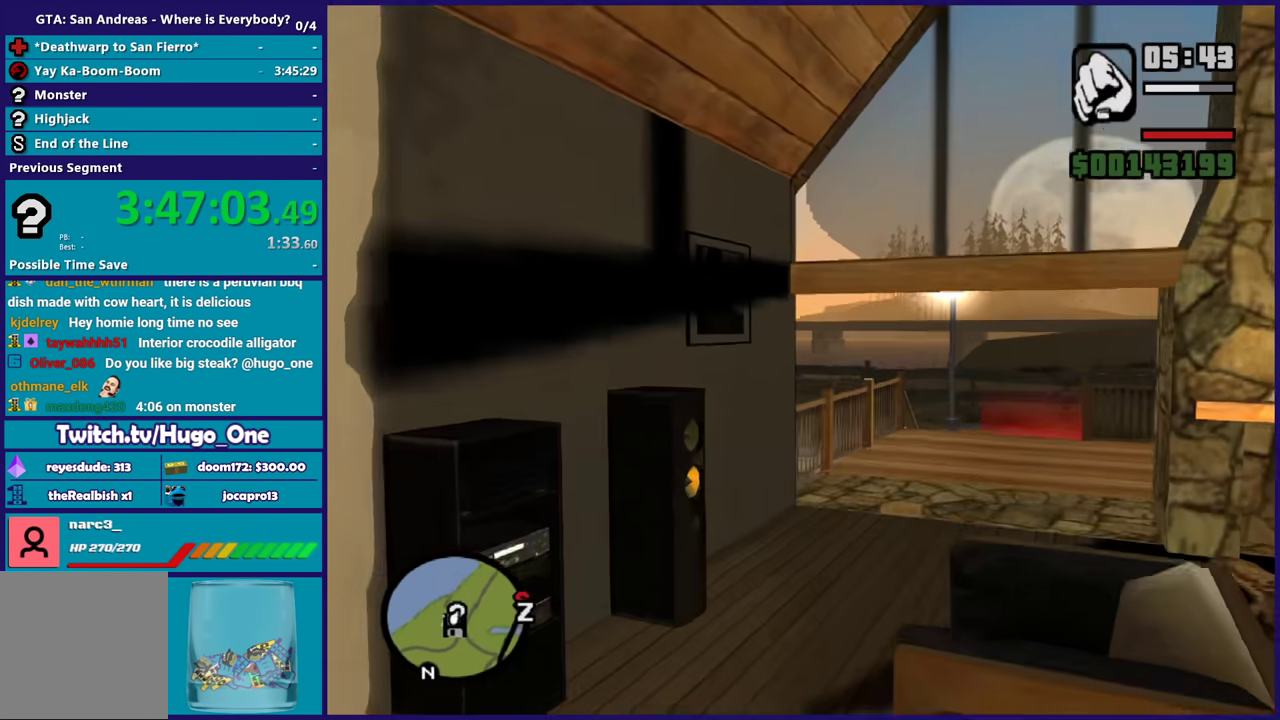
{"buttons": ["A"], "left_stick": "up", "right_stick": "center", "events": [[67, "right_stick", "right"], [133, "left_stick", "up"], [133, "right_stick", "center"], [233, "A", "down"], [334, "A", "up"], [434, "A", "down"]]}
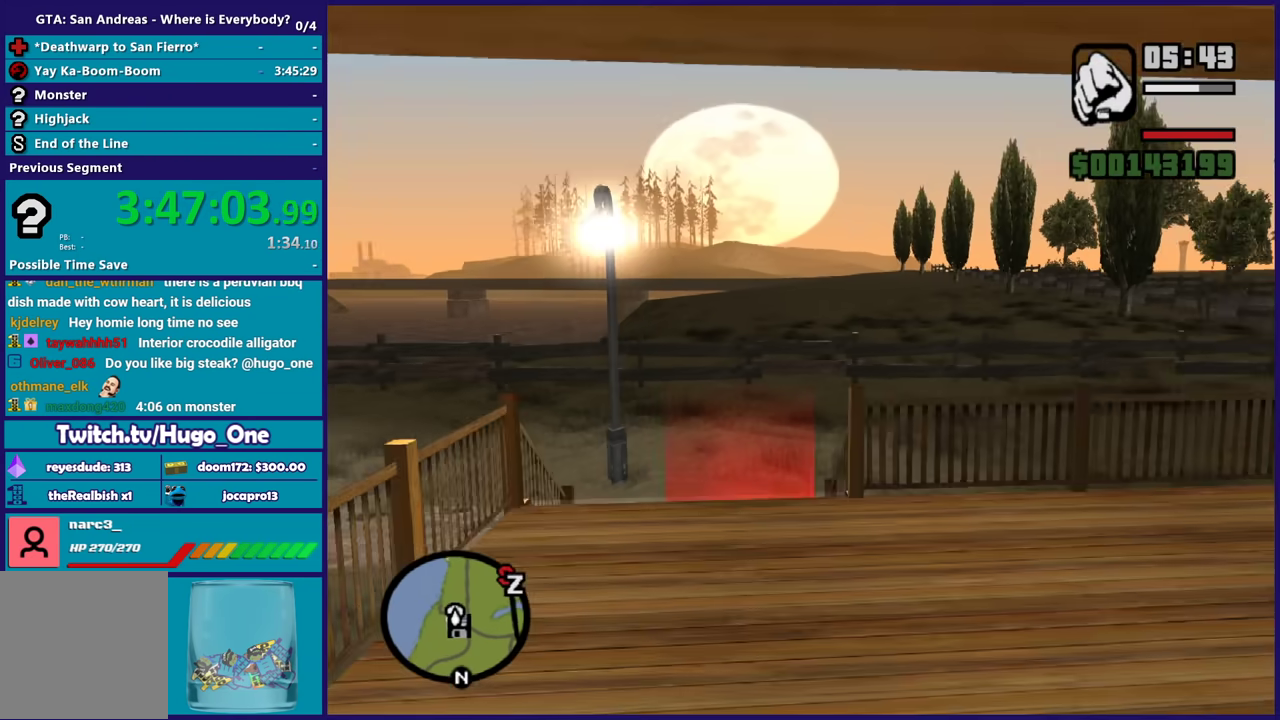
{"buttons": [], "left_stick": "up", "right_stick": "center", "events": [[34, "A", "up"], [101, "A", "down"], [201, "A", "up"], [301, "A", "down"], [434, "A", "up"]]}
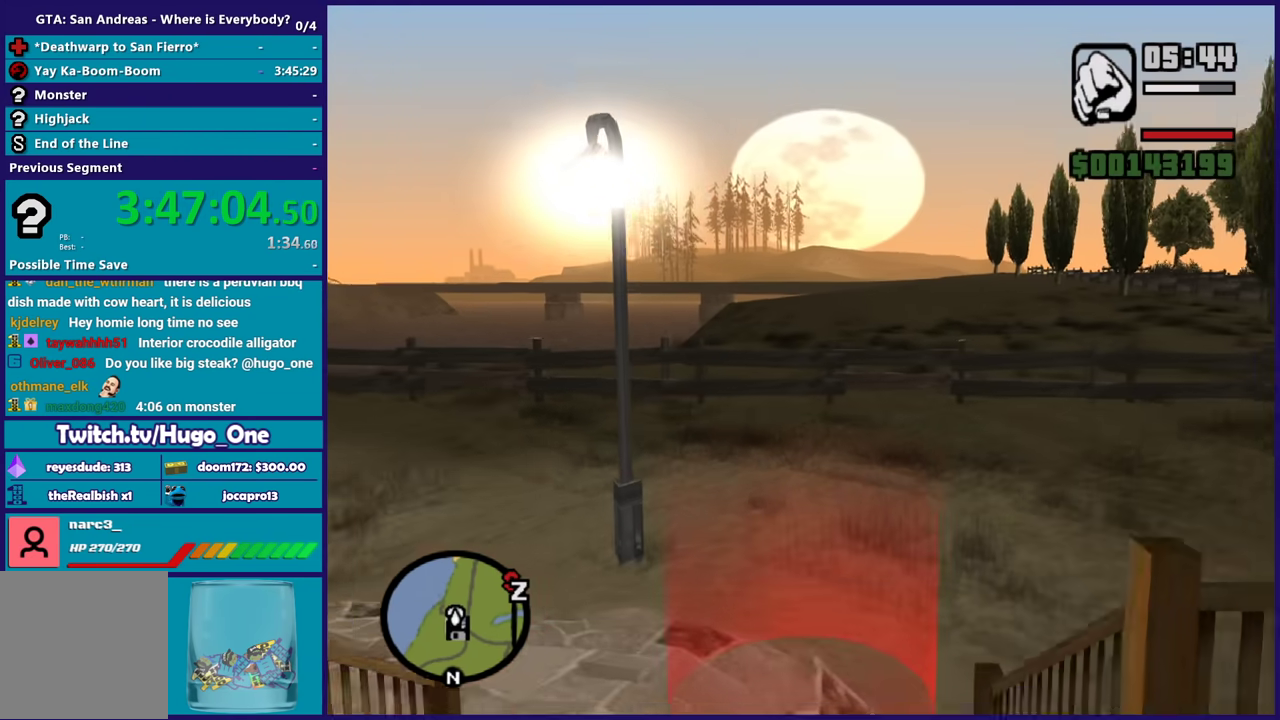
{"buttons": [], "left_stick": "center", "right_stick": "right", "events": [[33, "A", "down"], [100, "A", "up"], [267, "right_stick", "down"], [367, "left_stick", "center"], [434, "right_stick", "right"]]}
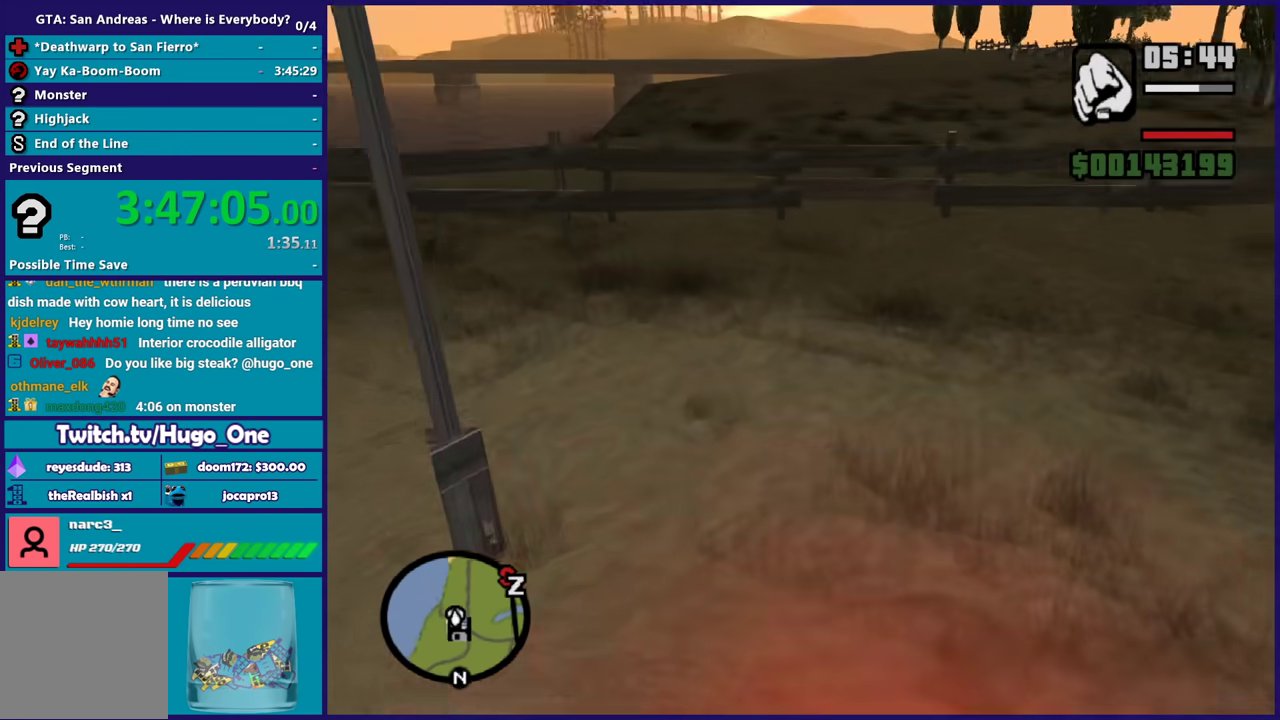
{"buttons": [], "left_stick": "right", "right_stick": "right", "events": [[367, "left_stick", "right"]]}
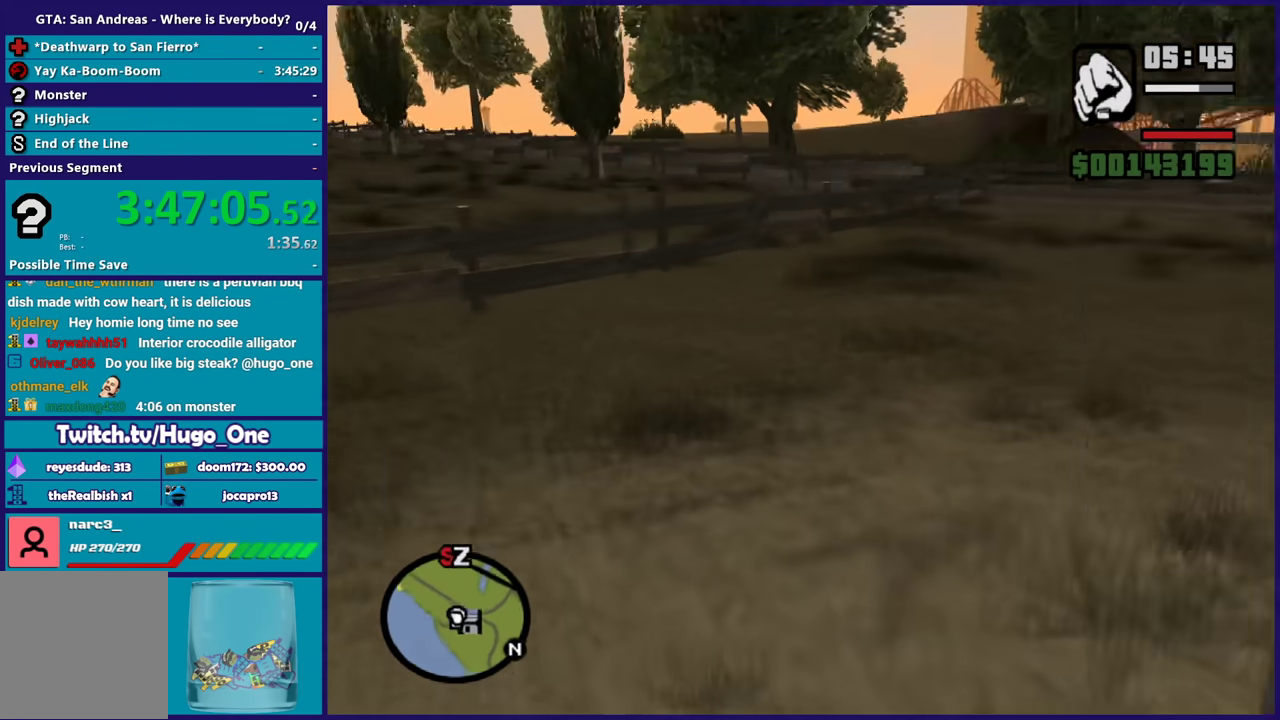
{"buttons": [], "left_stick": "up-right", "right_stick": "center", "events": [[467, "left_stick", "up-right"], [500, "right_stick", "center"]]}
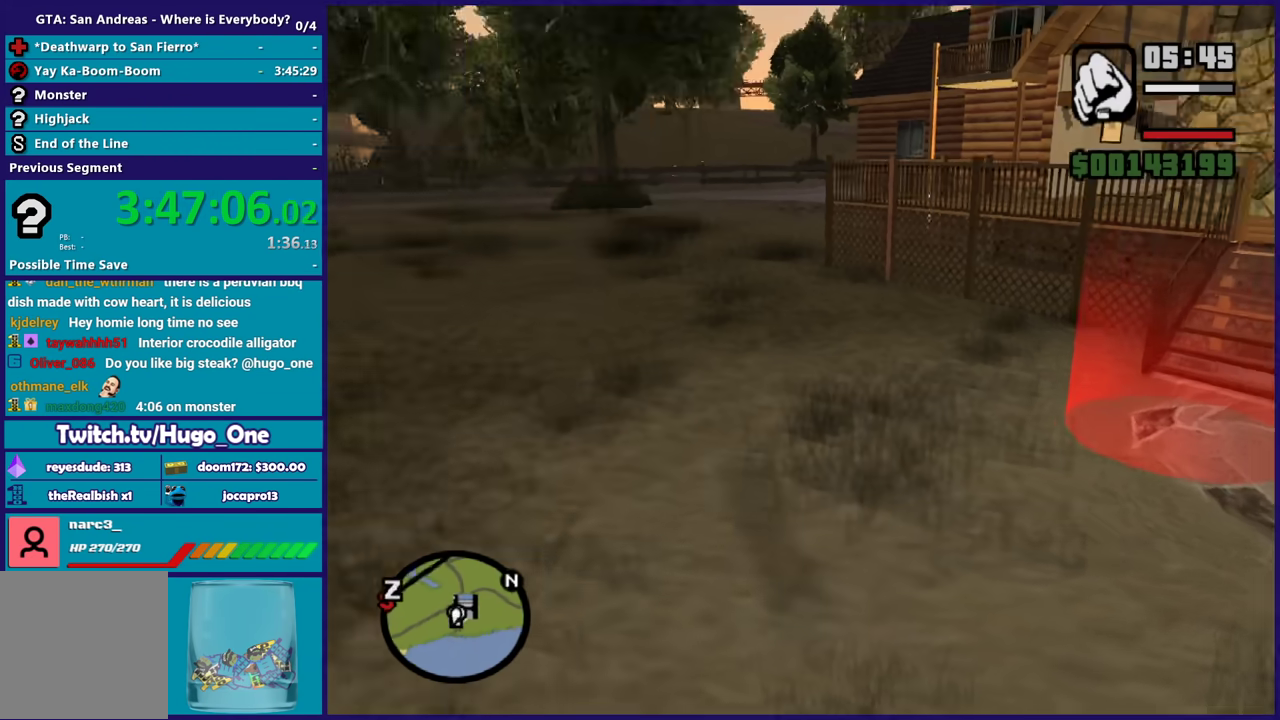
{"buttons": ["A"], "left_stick": "up", "right_stick": "center", "events": [[101, "A", "down"], [201, "A", "up"], [267, "A", "down"], [367, "A", "up"], [434, "left_stick", "up"], [501, "A", "down"]]}
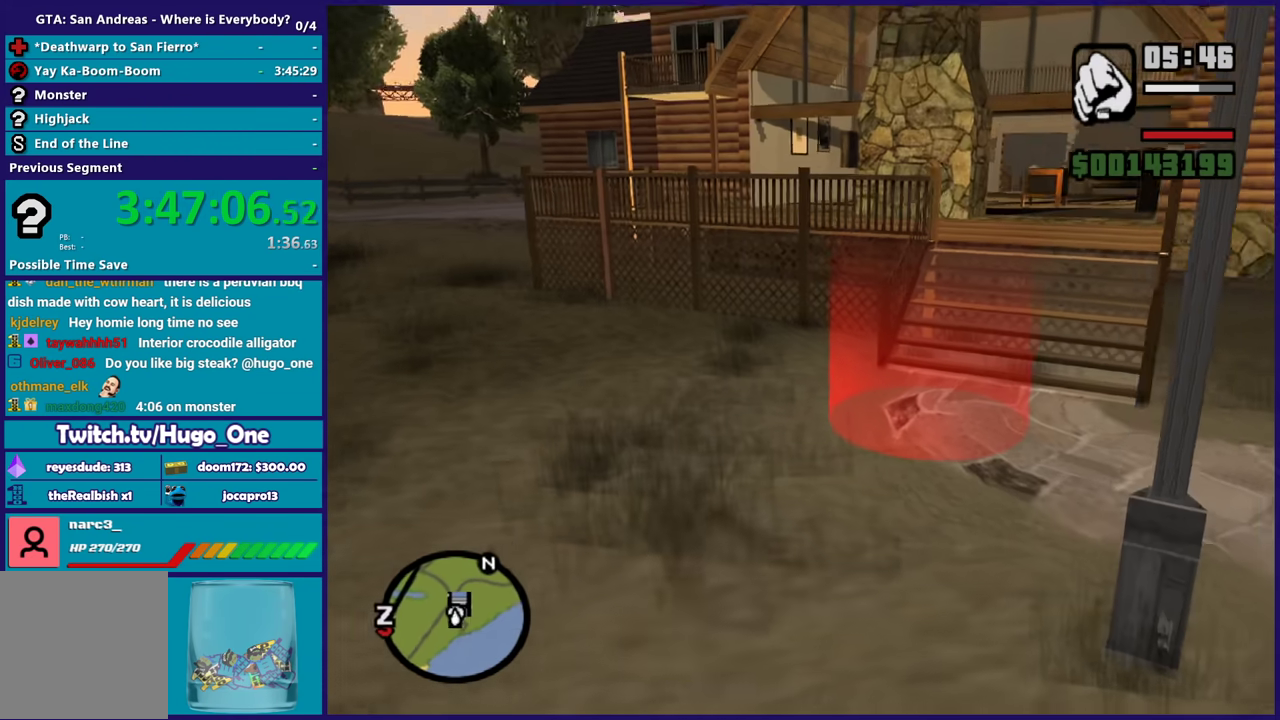
{"buttons": [], "left_stick": "center", "right_stick": "center", "events": [[67, "A", "up"], [167, "A", "down"], [167, "left_stick", "up-right"], [267, "A", "up"], [367, "A", "down"], [400, "left_stick", "center"], [500, "A", "up"]]}
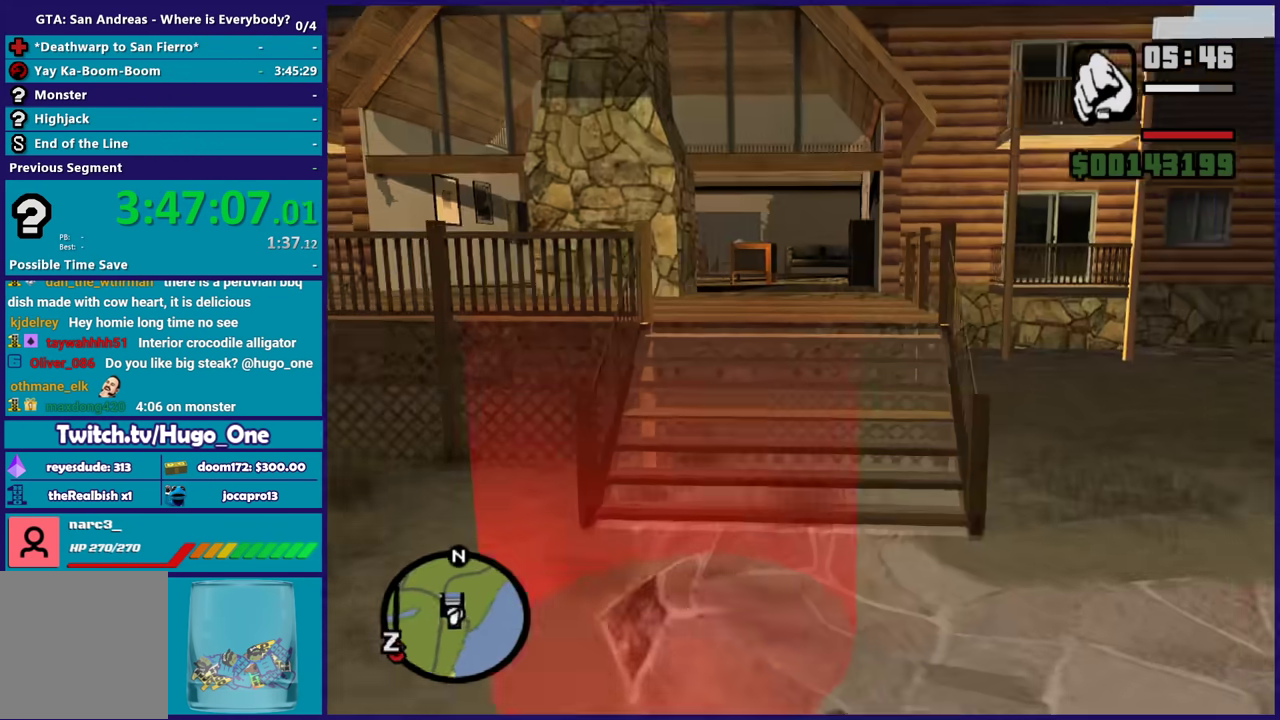
{"buttons": ["A"], "left_stick": "center", "right_stick": "center", "events": [[34, "A", "down"], [167, "A", "up"], [267, "A", "down"], [367, "A", "up"], [434, "A", "down"]]}
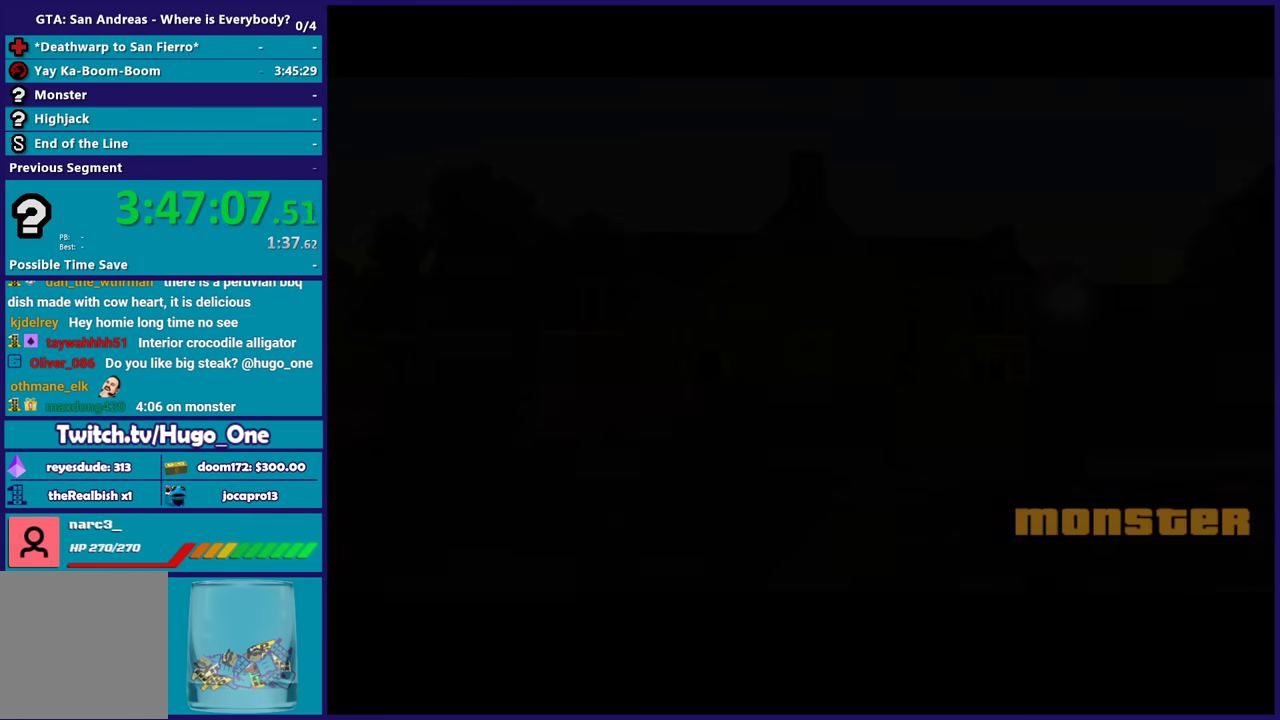
{"buttons": [], "left_stick": "center", "right_stick": "center", "events": [[33, "A", "up"], [133, "A", "down"], [267, "A", "up"], [334, "A", "down"], [434, "A", "up"]]}
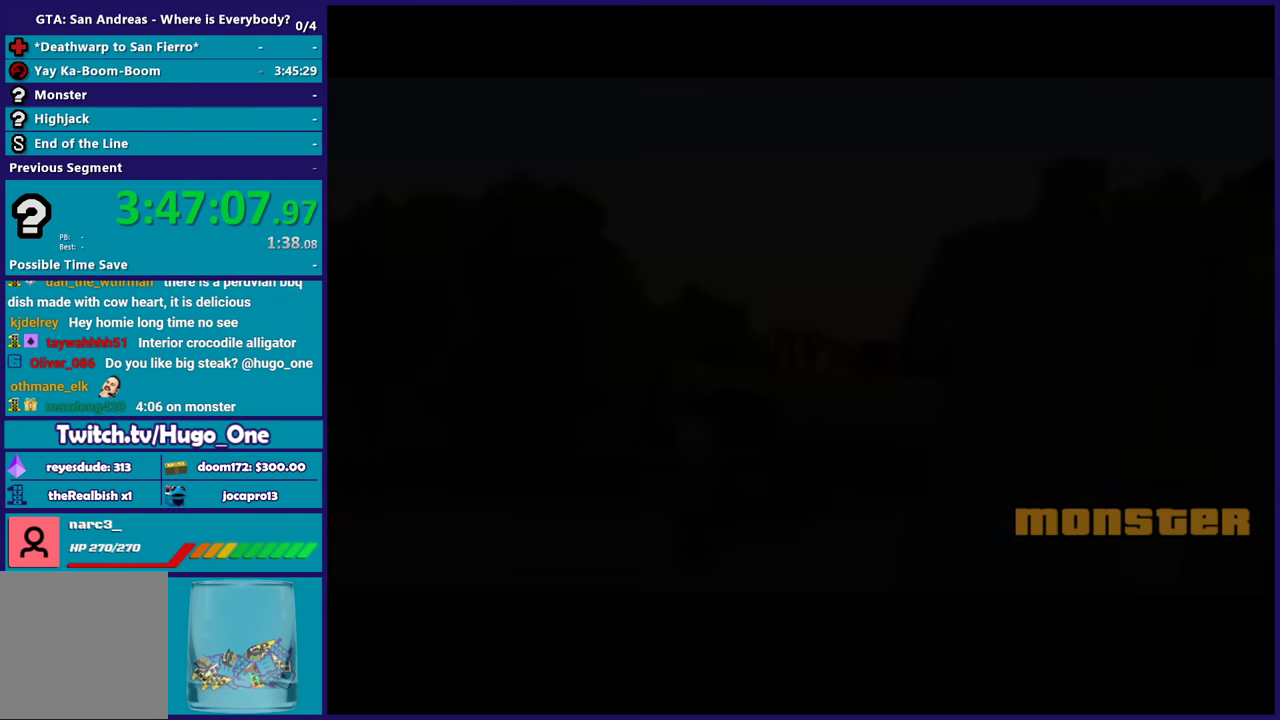
{"buttons": ["A"], "left_stick": "center", "right_stick": "center", "events": [[34, "A", "down"], [134, "A", "up"], [234, "A", "down"], [334, "A", "up"], [401, "A", "down"]]}
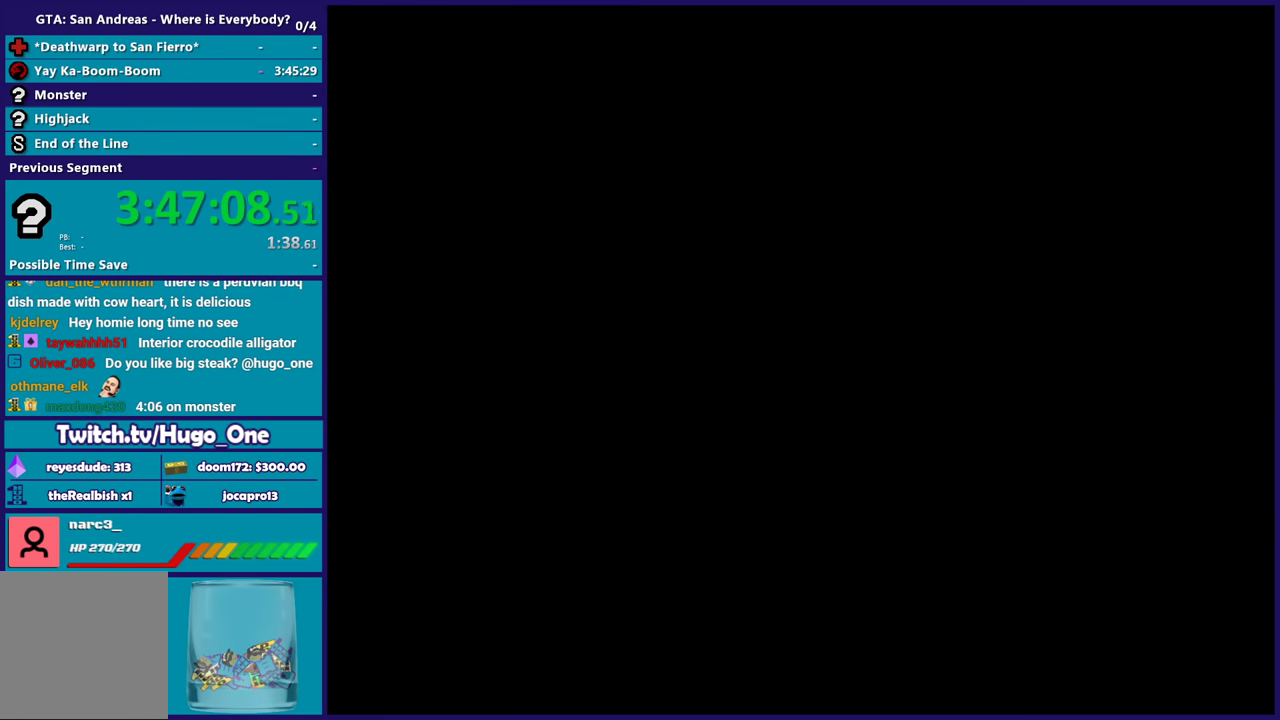
{"buttons": [], "left_stick": "center", "right_stick": "center", "events": [[33, "A", "up"], [133, "A", "down"], [267, "A", "up"], [367, "A", "down"], [500, "A", "up"]]}
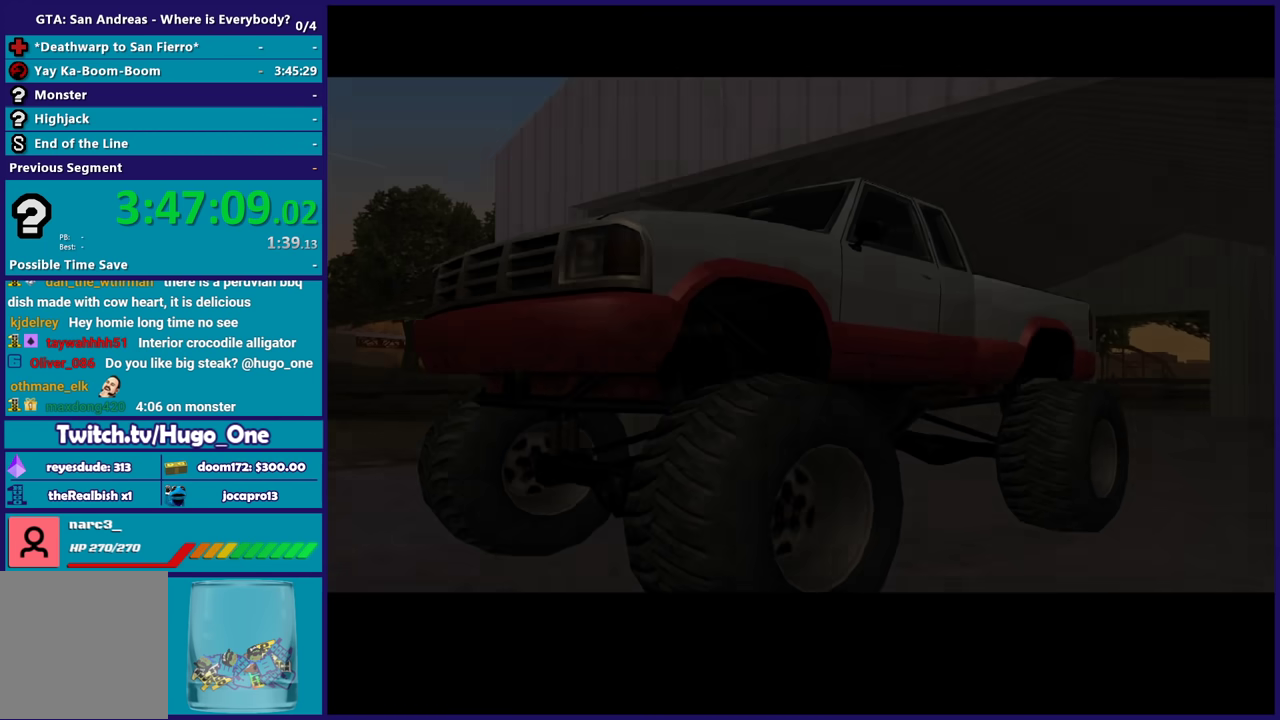
{"buttons": ["A"], "left_stick": "center", "right_stick": "center", "events": [[67, "A", "down"], [167, "A", "up"], [267, "A", "down"], [367, "A", "up"], [468, "A", "down"]]}
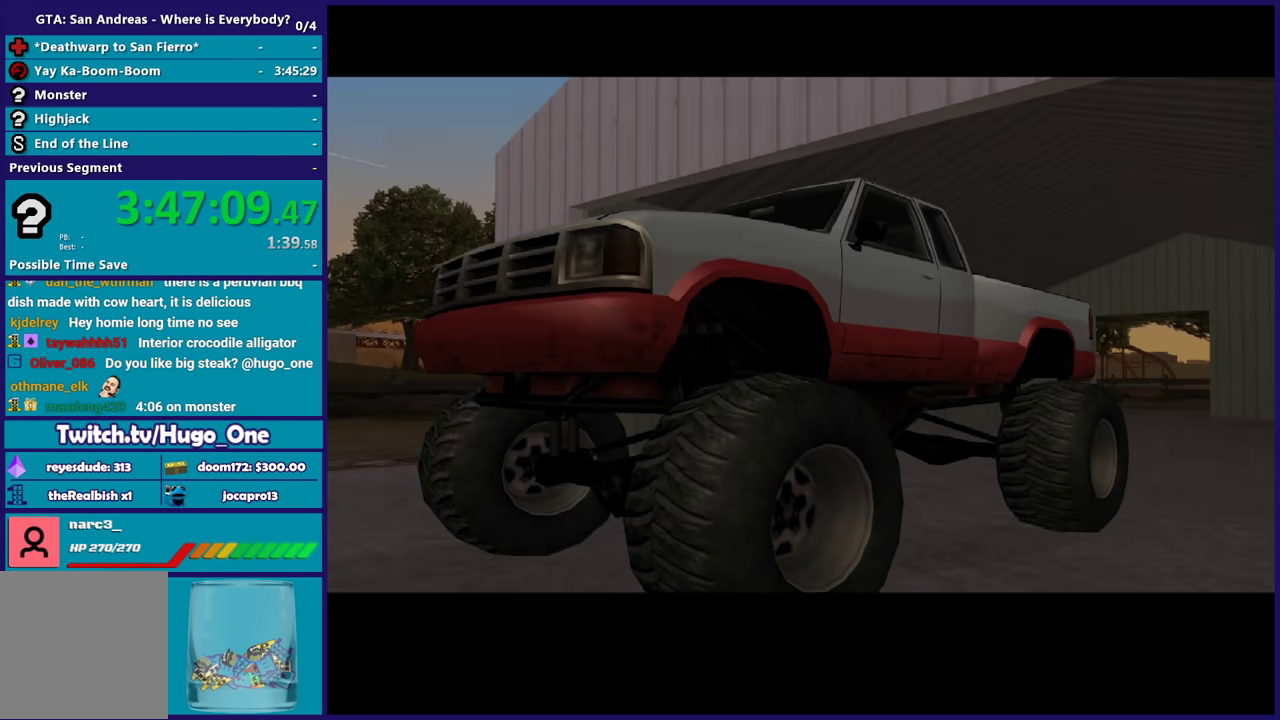
{"buttons": ["A", "R2"], "left_stick": "center", "right_stick": "center", "events": [[133, "R2", "down"], [300, "A", "up"], [300, "R2", "up"], [367, "A", "down"], [400, "R2", "down"]]}
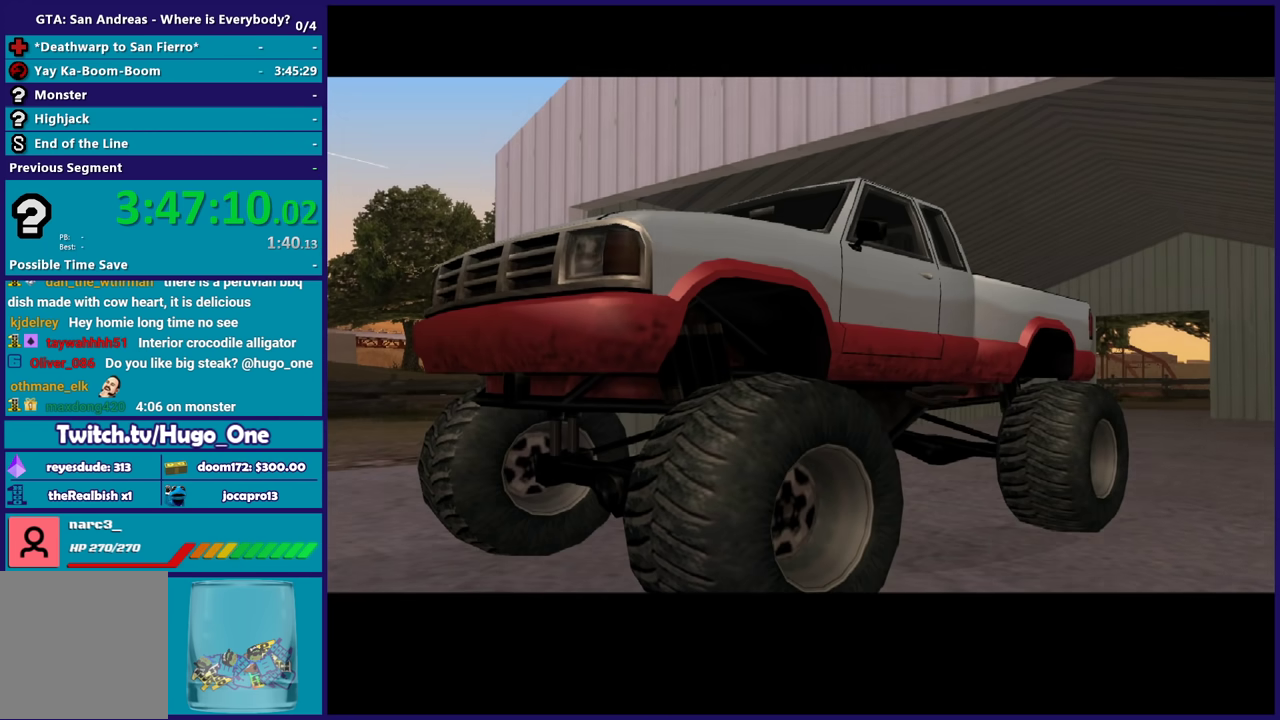
{"buttons": [], "left_stick": "center", "right_stick": "center", "events": [[34, "A", "up"], [67, "R2", "up"], [134, "A", "down"], [267, "A", "up"], [334, "A", "down"], [468, "A", "up"]]}
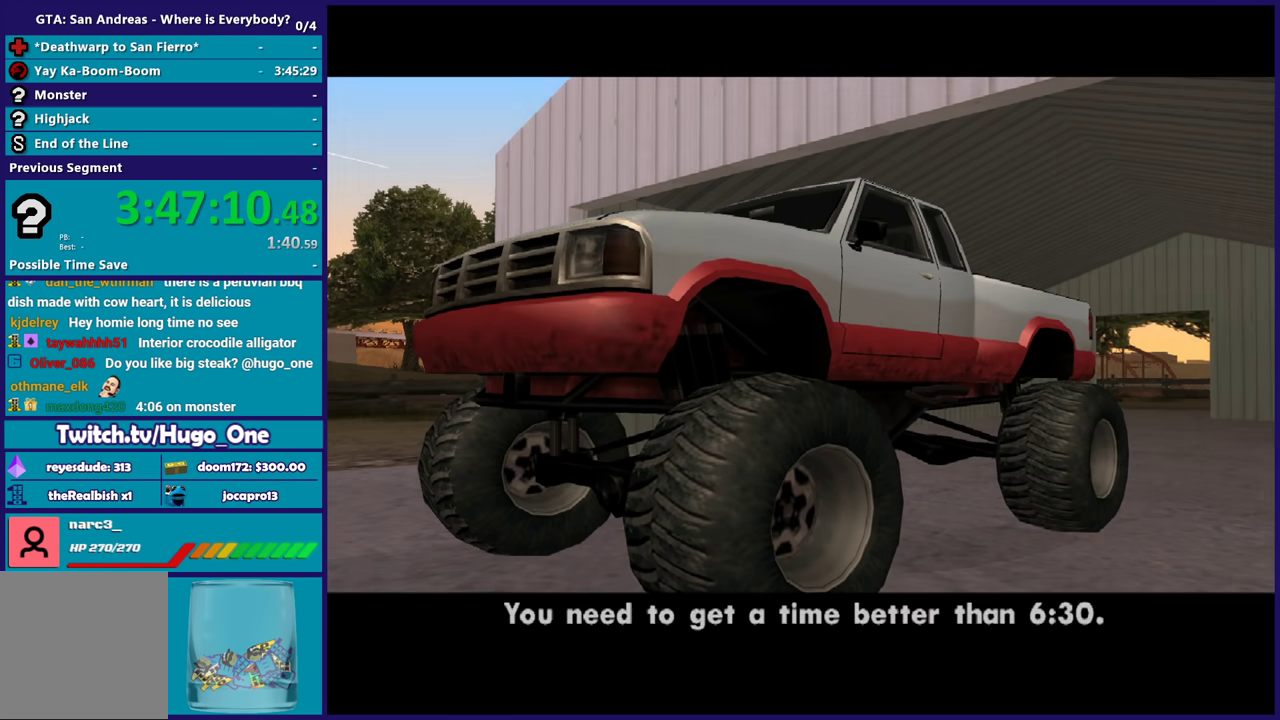
{"buttons": ["A", "R2"], "left_stick": "center", "right_stick": "center", "events": [[33, "A", "down"], [167, "A", "up"], [233, "A", "down"], [434, "R2", "down"]]}
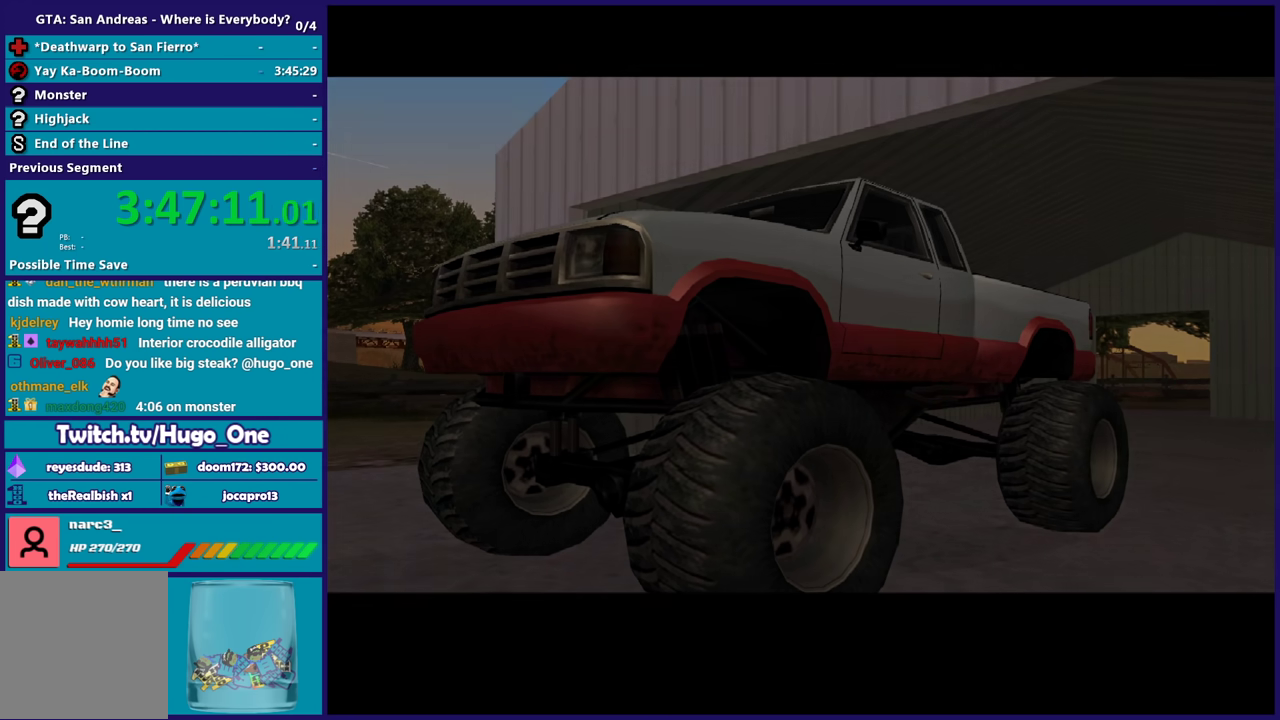
{"buttons": [], "left_stick": "center", "right_stick": "center", "events": [[67, "A", "up"], [100, "R2", "up"], [167, "A", "down"], [301, "A", "up"], [367, "A", "down"], [468, "A", "up"]]}
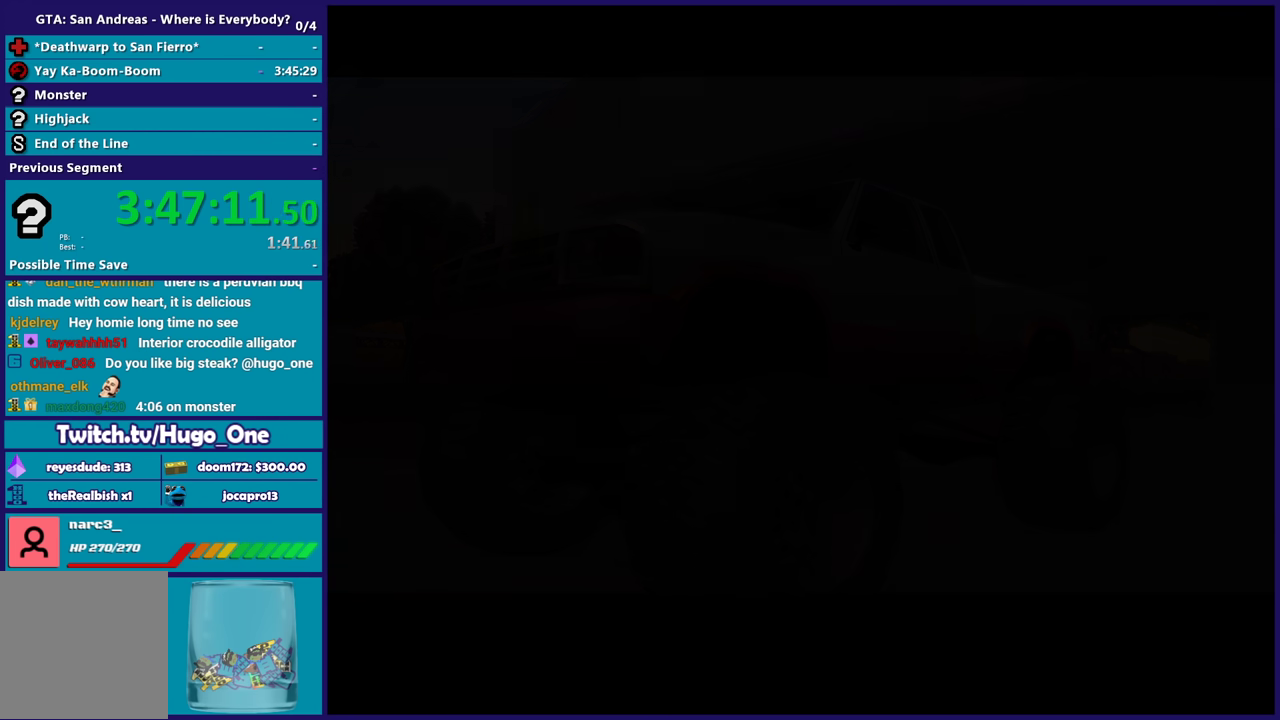
{"buttons": ["A"], "left_stick": "up-right", "right_stick": "center", "events": [[33, "A", "down"], [167, "A", "up"], [233, "A", "down"], [300, "left_stick", "up"], [334, "A", "up"], [434, "A", "down"], [434, "left_stick", "up-right"]]}